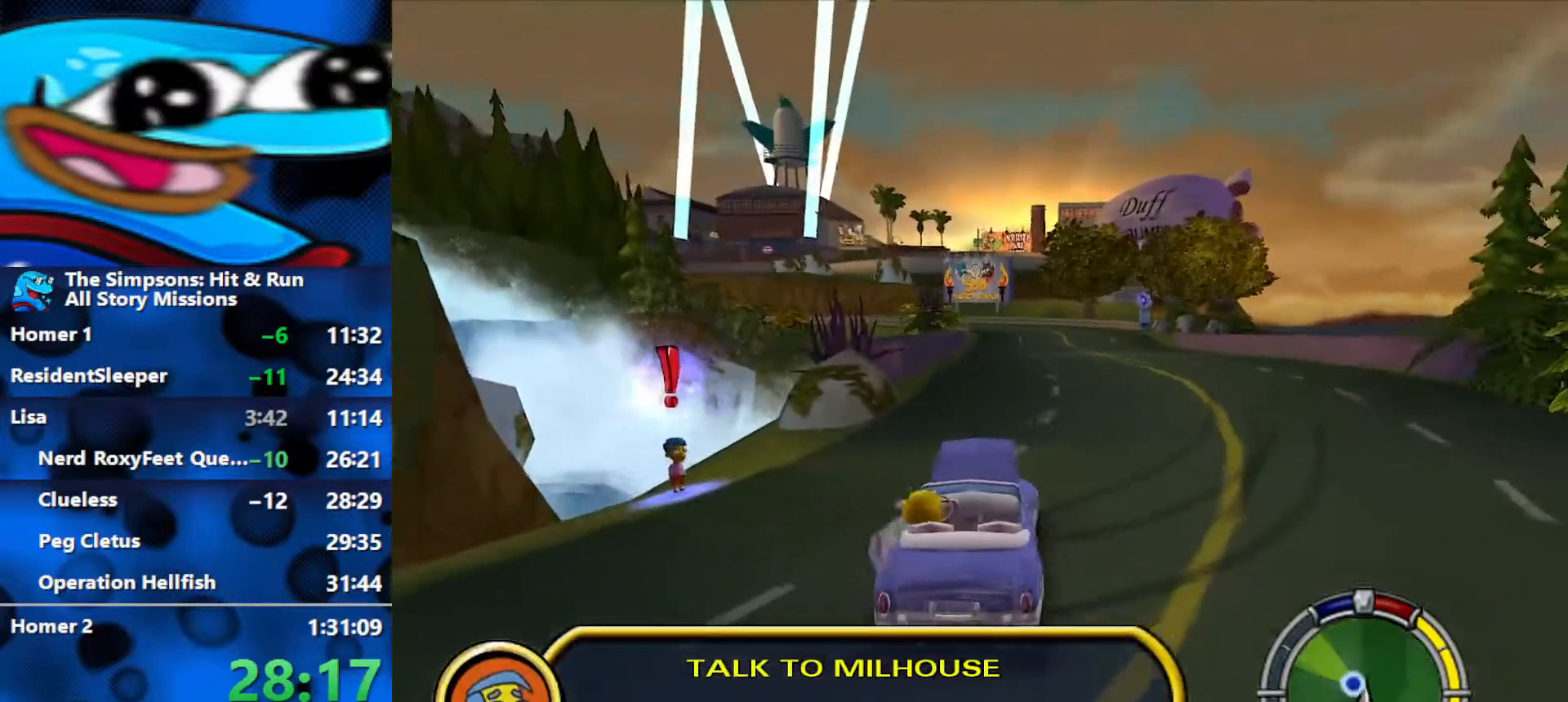
Gameplay with a controller (Xbox layout); each line is a JSON object with the inputs held at the frame after it. "events" lists button and stick changes between this image and that frame as [ms after this image, input, new state], when the widget could be followed in between.
{"buttons": [], "left_stick": "up", "right_stick": "center", "events": [[17, "Y", "up"], [50, "R1", "up"], [167, "B", "down"], [500, "B", "up"]]}
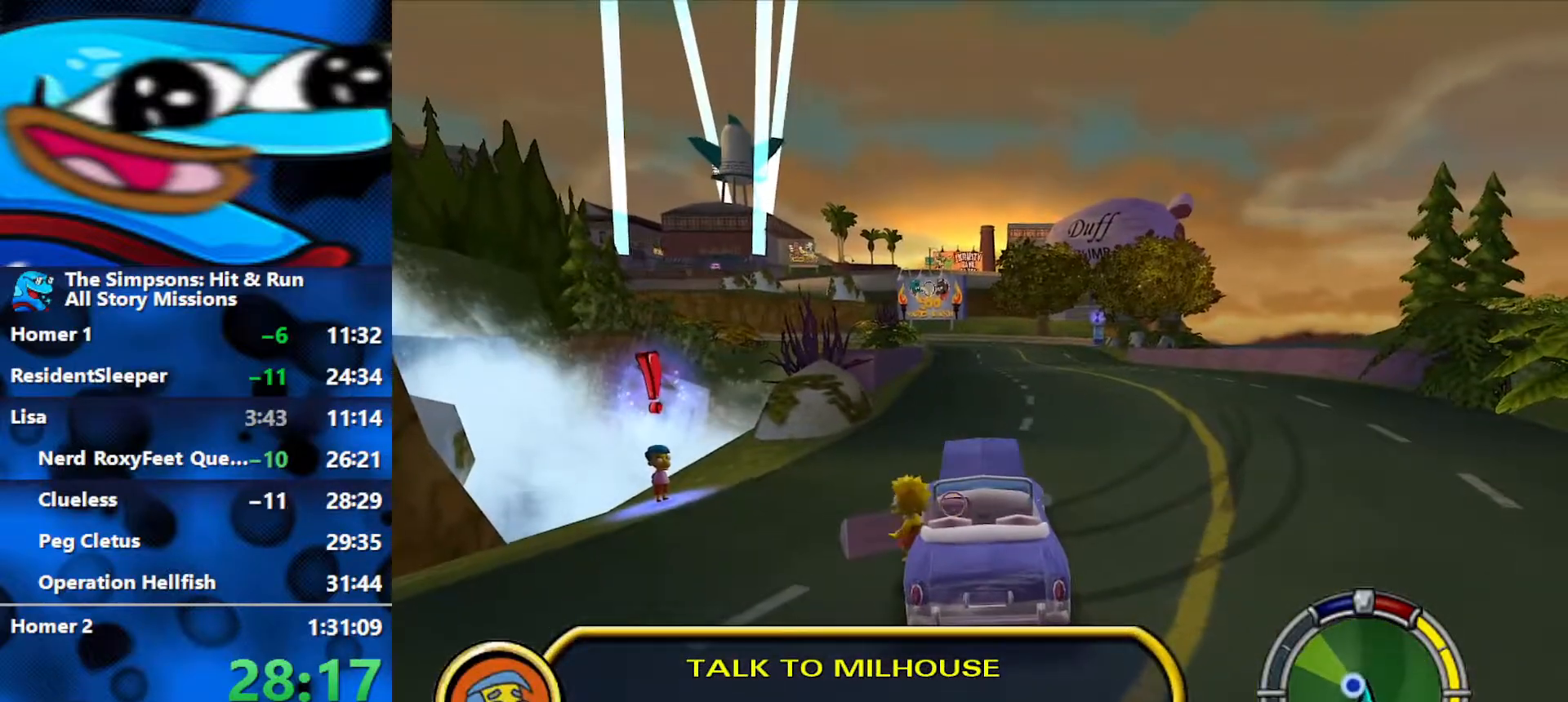
{"buttons": ["B"], "left_stick": "up", "right_stick": "center", "events": [[283, "B", "down"]]}
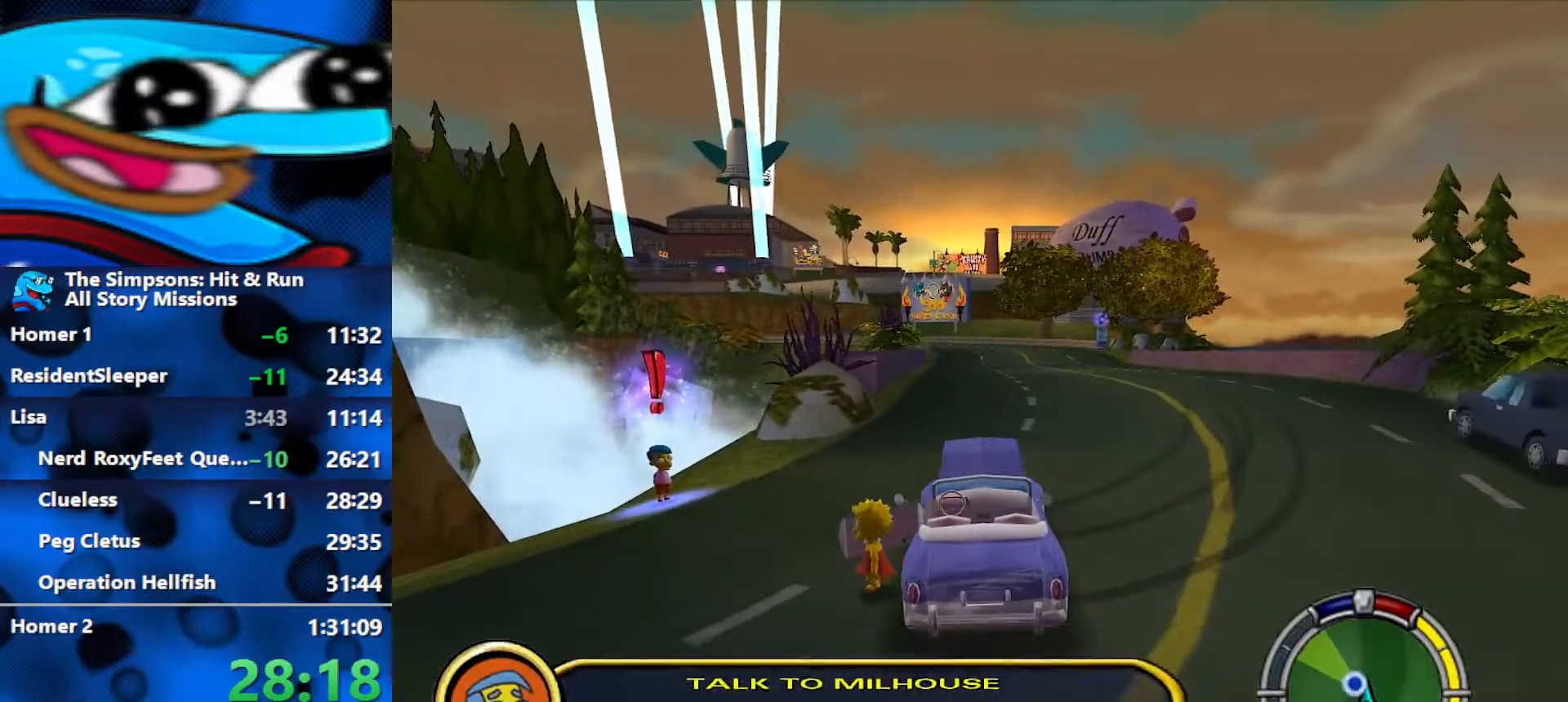
{"buttons": ["B"], "left_stick": "up", "right_stick": "center", "events": []}
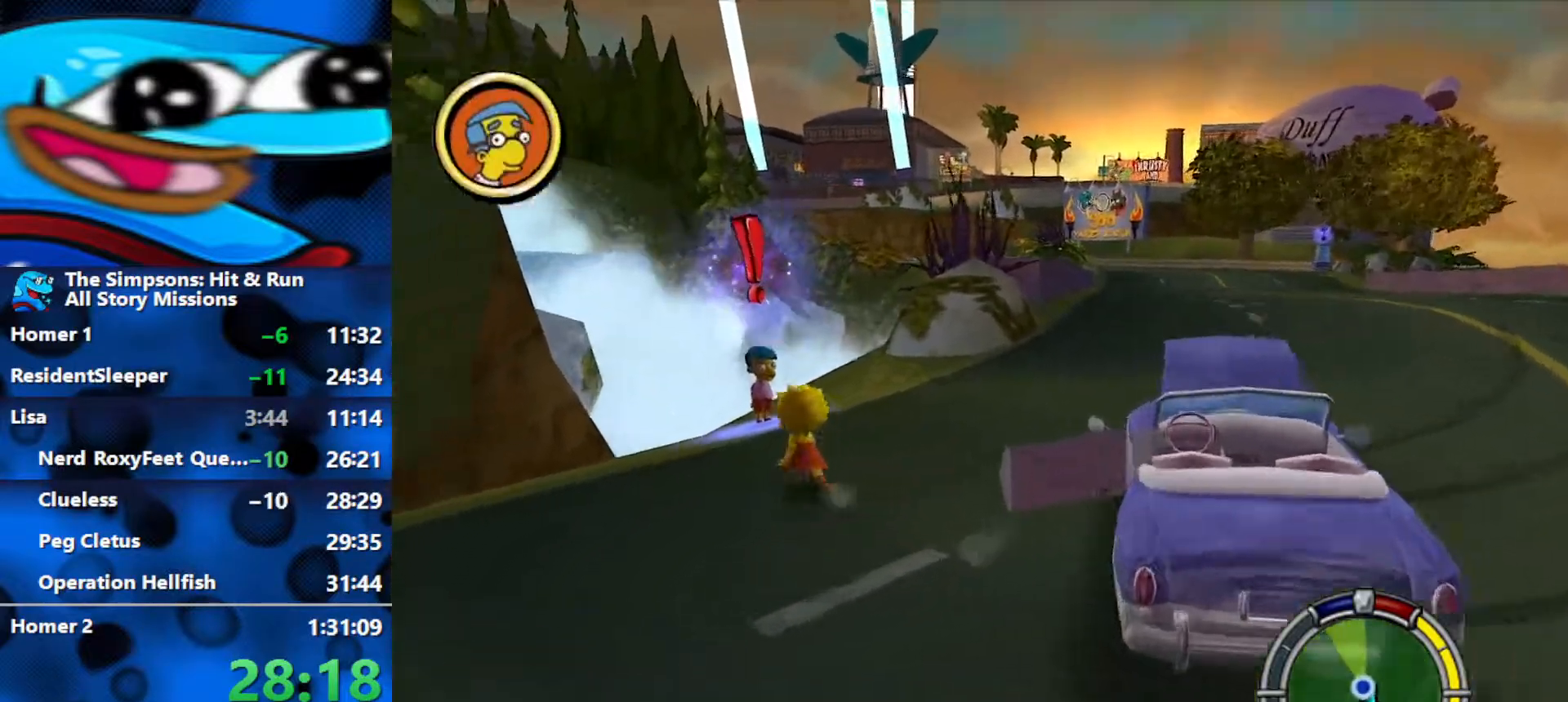
{"buttons": ["B", "Y"], "left_stick": "up", "right_stick": "center", "events": [[417, "Y", "down"]]}
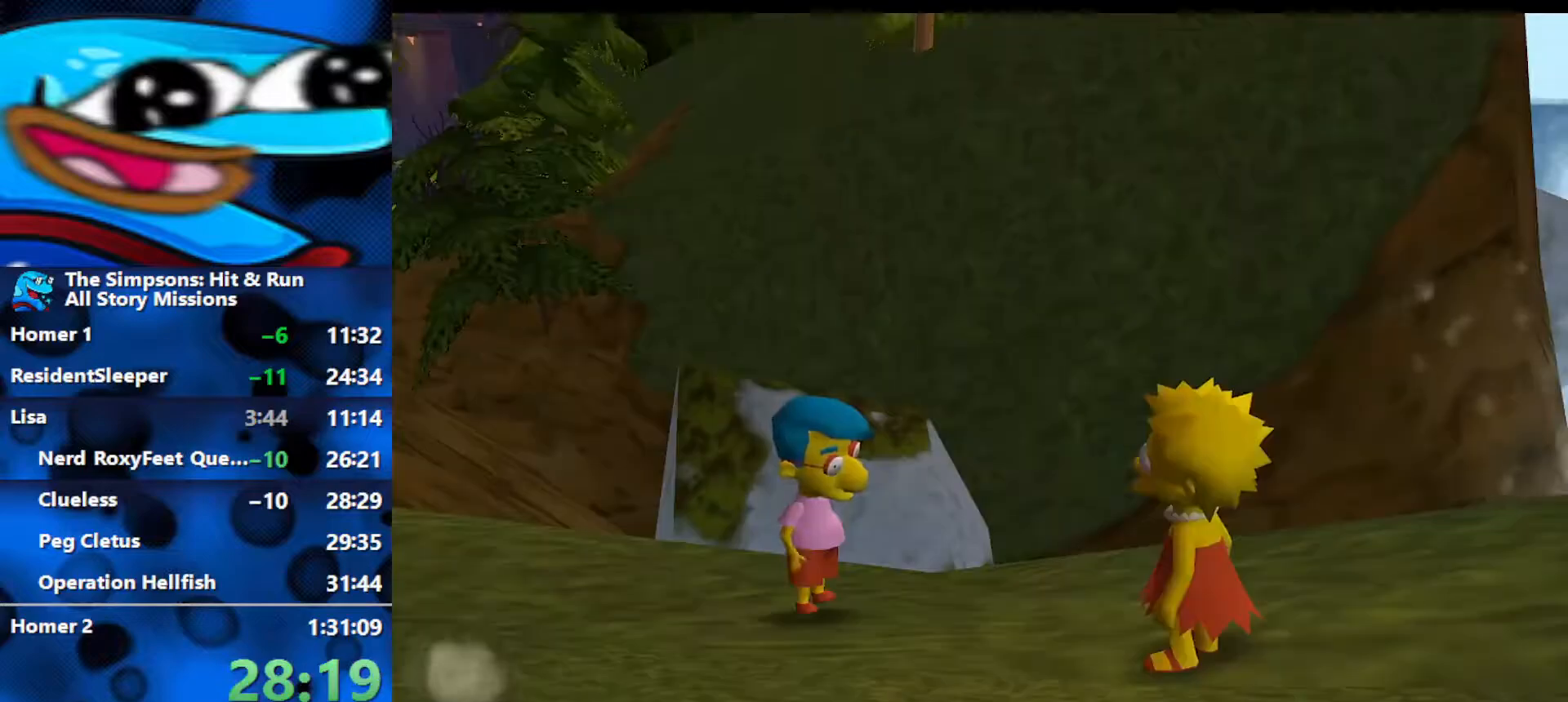
{"buttons": [], "left_stick": "up", "right_stick": "center", "events": [[33, "B", "up"], [133, "Y", "up"], [283, "R3", "down"], [383, "R3", "up"], [433, "R3", "down"], [483, "R3", "up"]]}
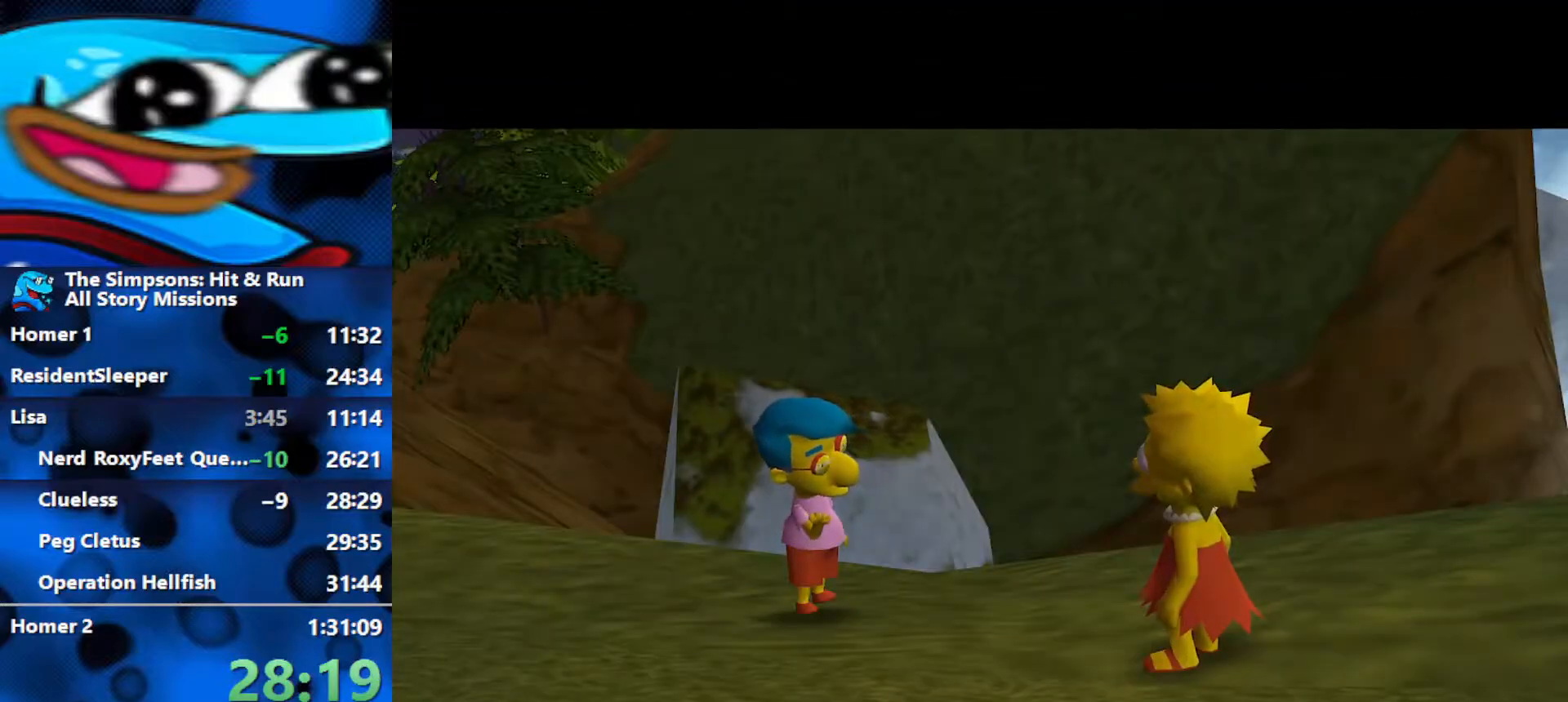
{"buttons": [], "left_stick": "down", "right_stick": "center", "events": [[33, "R3", "down"], [100, "R3", "up"], [283, "left_stick", "up-left"], [317, "X", "down"], [450, "X", "up"], [450, "left_stick", "down"]]}
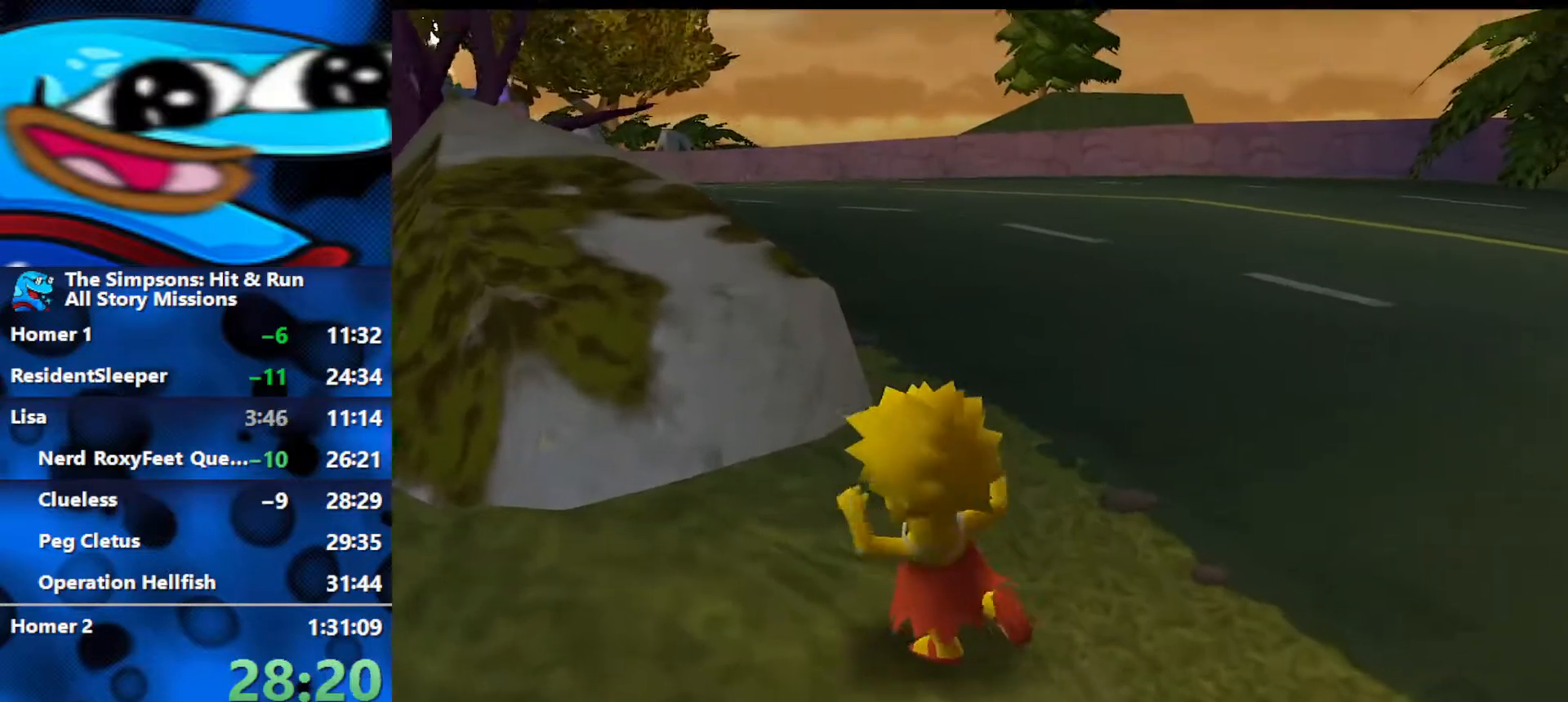
{"buttons": ["B"], "left_stick": "down-right", "right_stick": "center", "events": [[217, "left_stick", "down-right"], [367, "B", "down"]]}
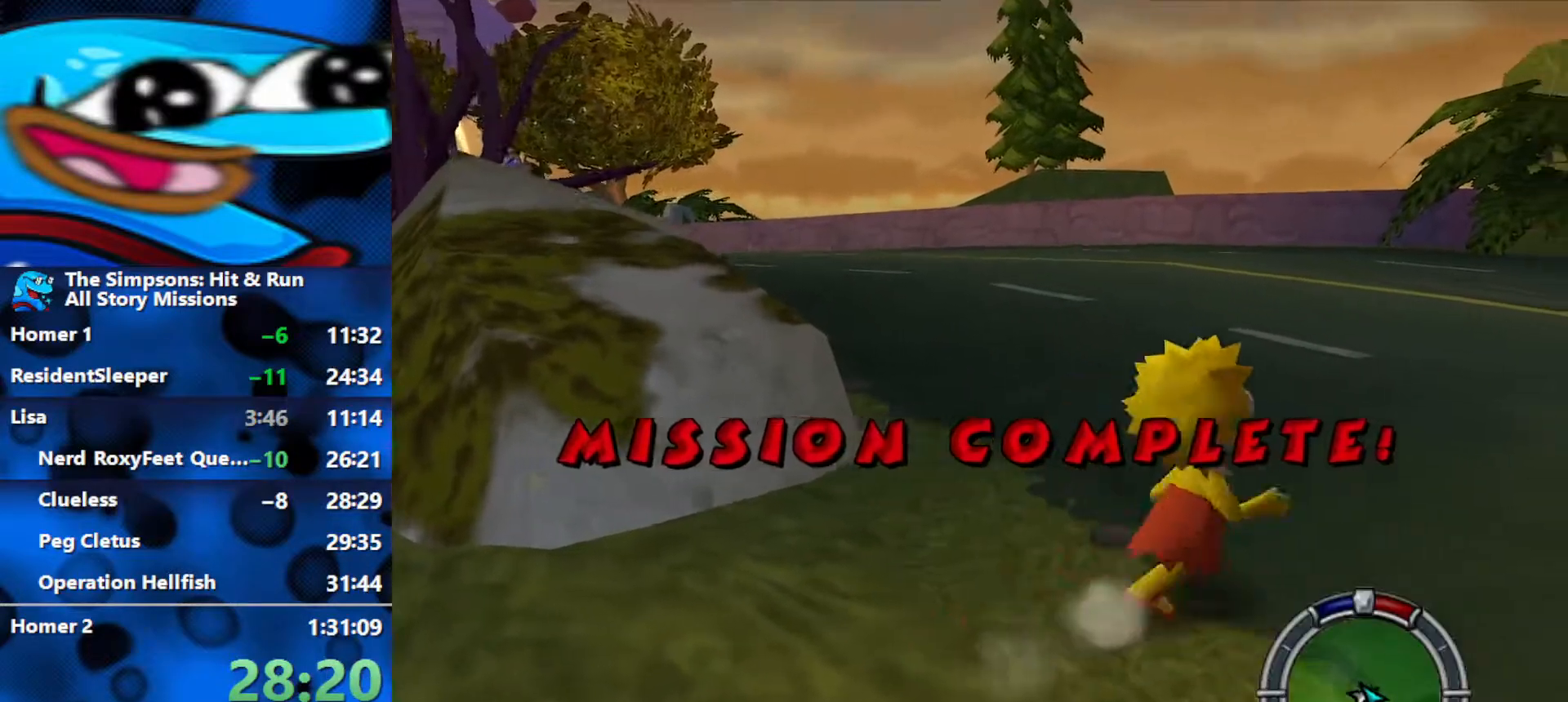
{"buttons": ["A"], "left_stick": "down", "right_stick": "center", "events": [[33, "A", "down"], [33, "B", "up"], [83, "left_stick", "down"], [183, "A", "up"], [500, "A", "down"]]}
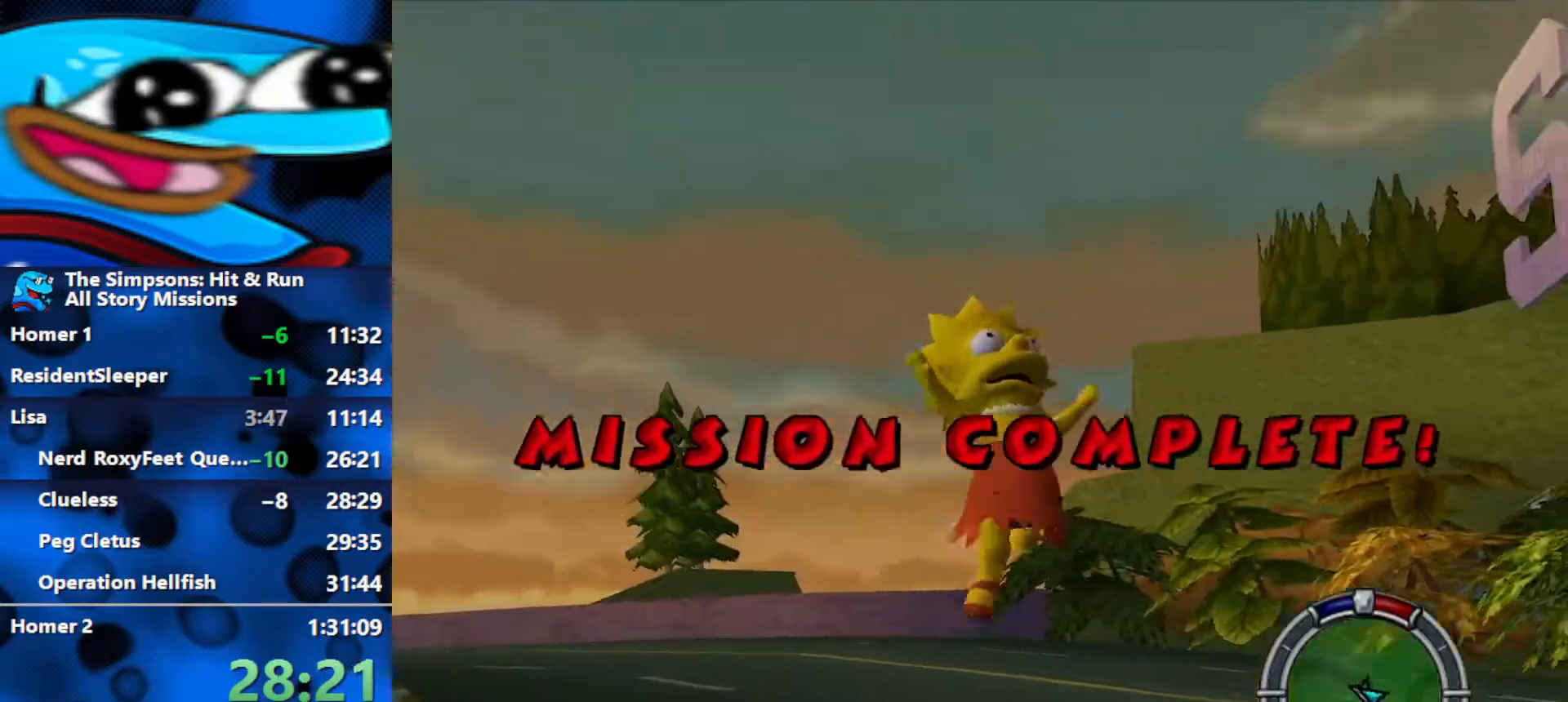
{"buttons": ["A", "X"], "left_stick": "center", "right_stick": "center", "events": [[400, "X", "down"], [483, "left_stick", "center"]]}
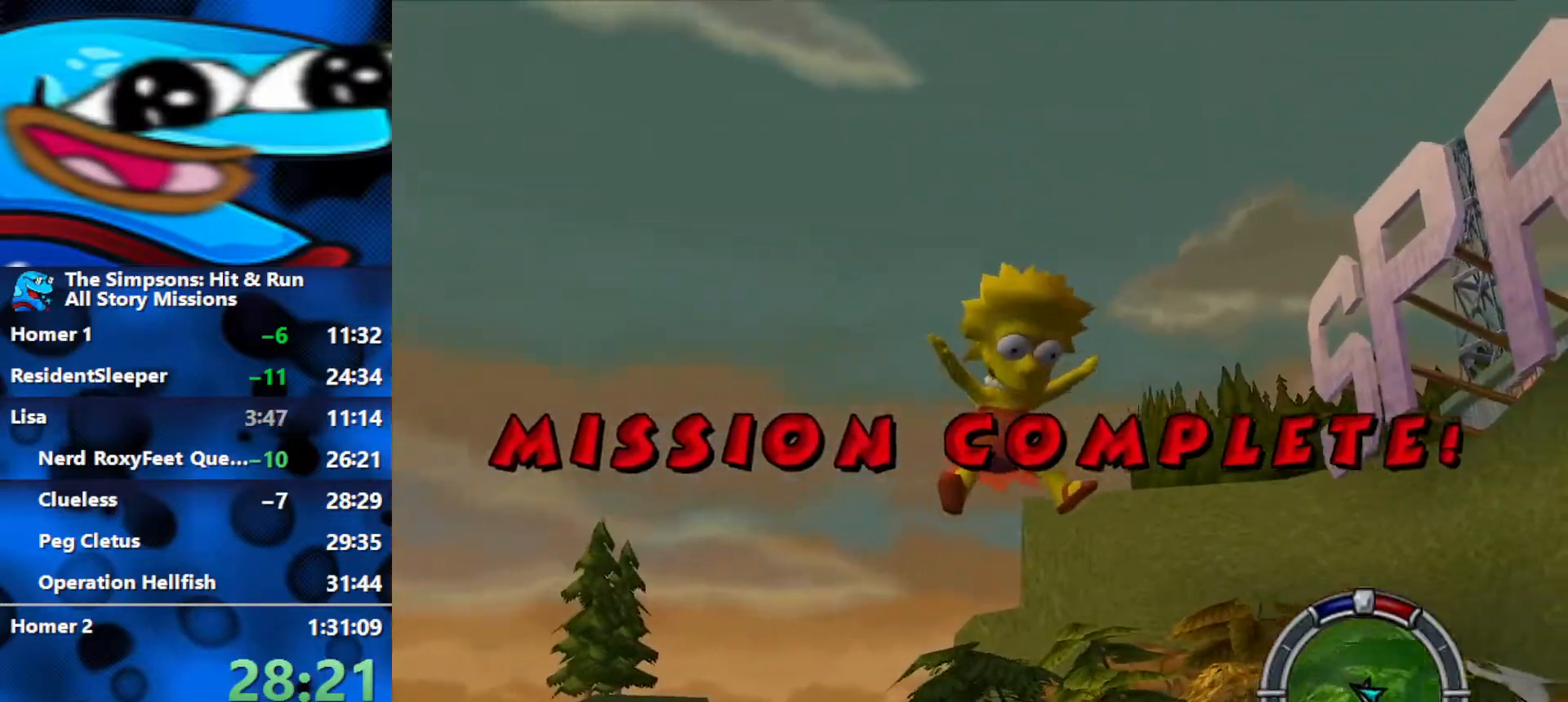
{"buttons": ["A", "X"], "left_stick": "center", "right_stick": "center", "events": []}
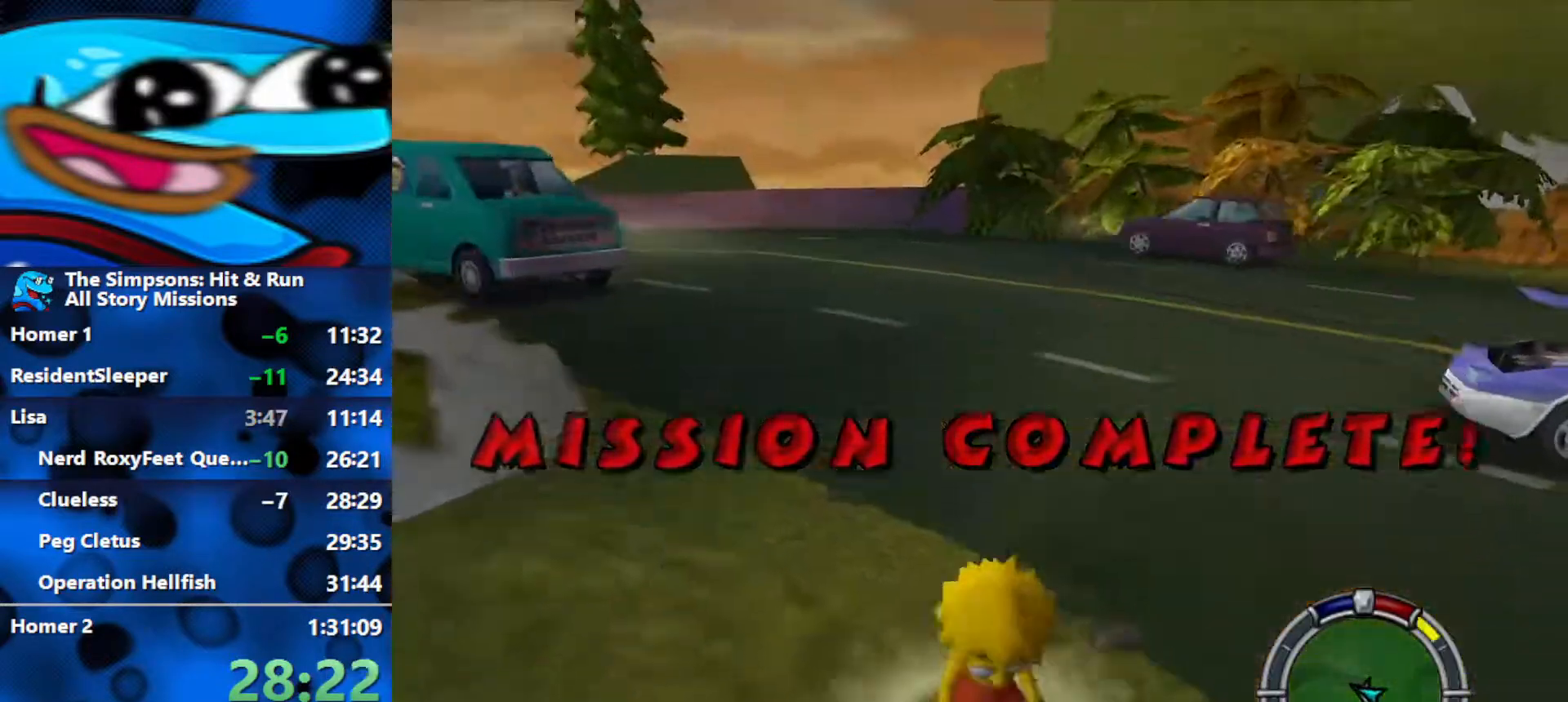
{"buttons": [], "left_stick": "down", "right_stick": "center", "events": [[17, "X", "up"], [33, "A", "up"], [117, "A", "down"], [150, "left_stick", "down"], [217, "A", "up"]]}
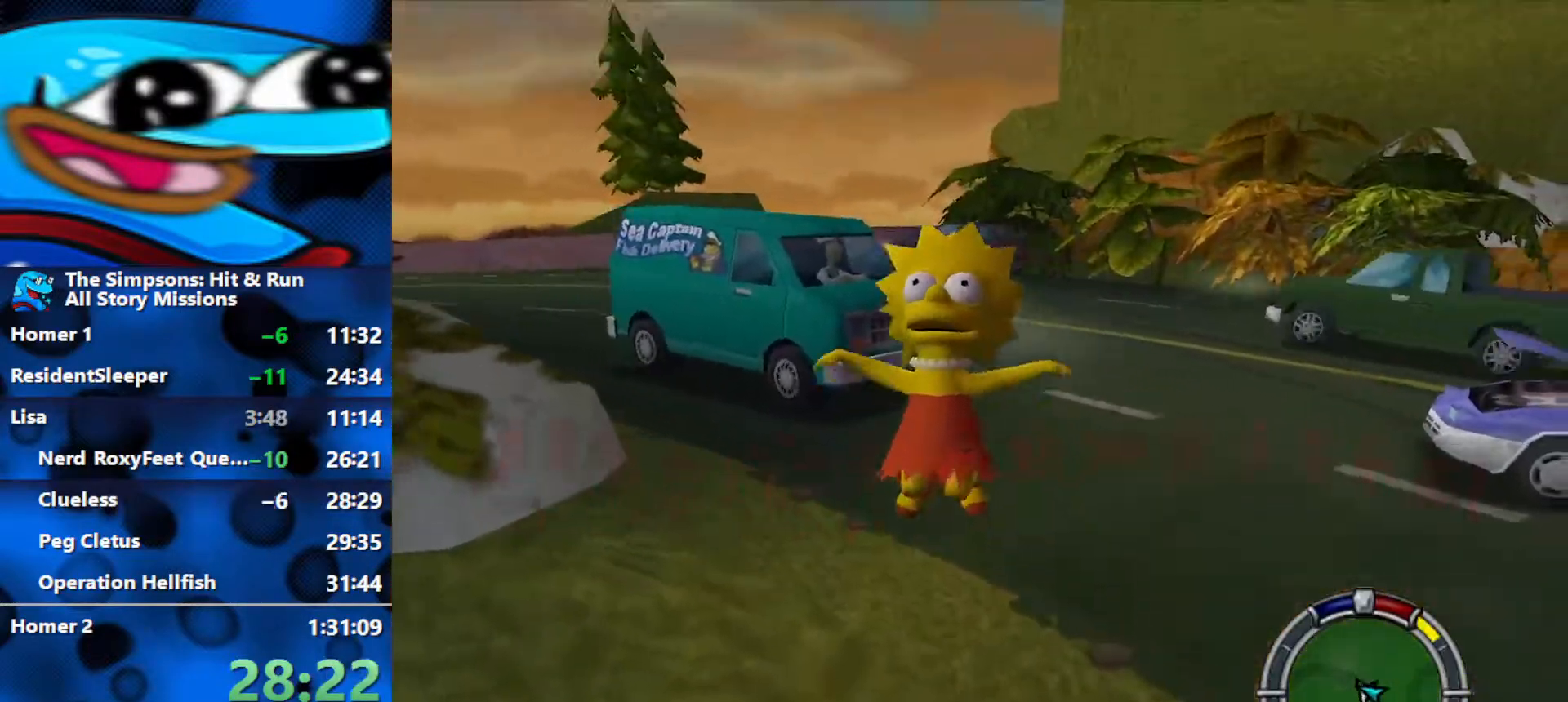
{"buttons": [], "left_stick": "center", "right_stick": "center", "events": [[250, "right_stick", "right"], [383, "right_stick", "center"], [417, "left_stick", "center"]]}
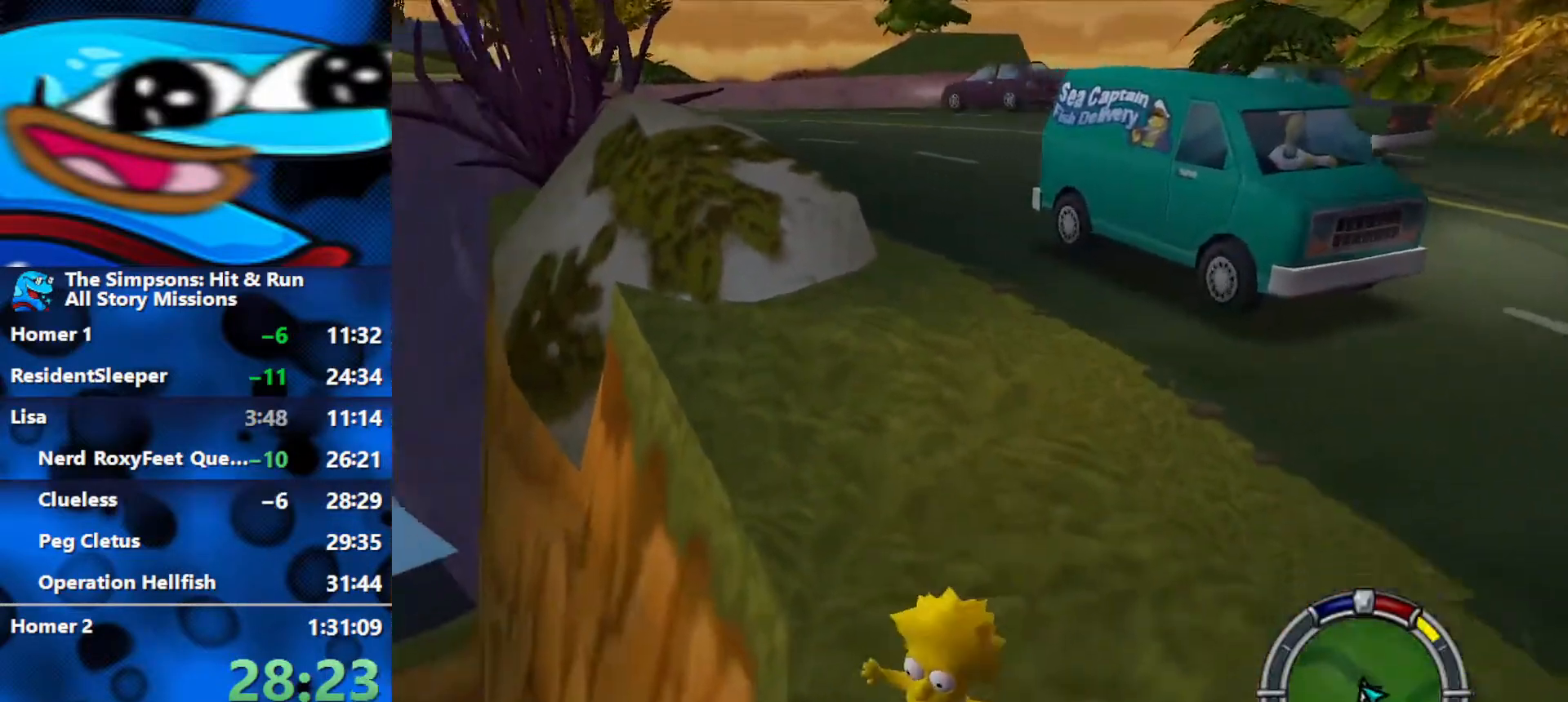
{"buttons": [], "left_stick": "center", "right_stick": "center", "events": [[333, "START", "down"], [450, "START", "up"]]}
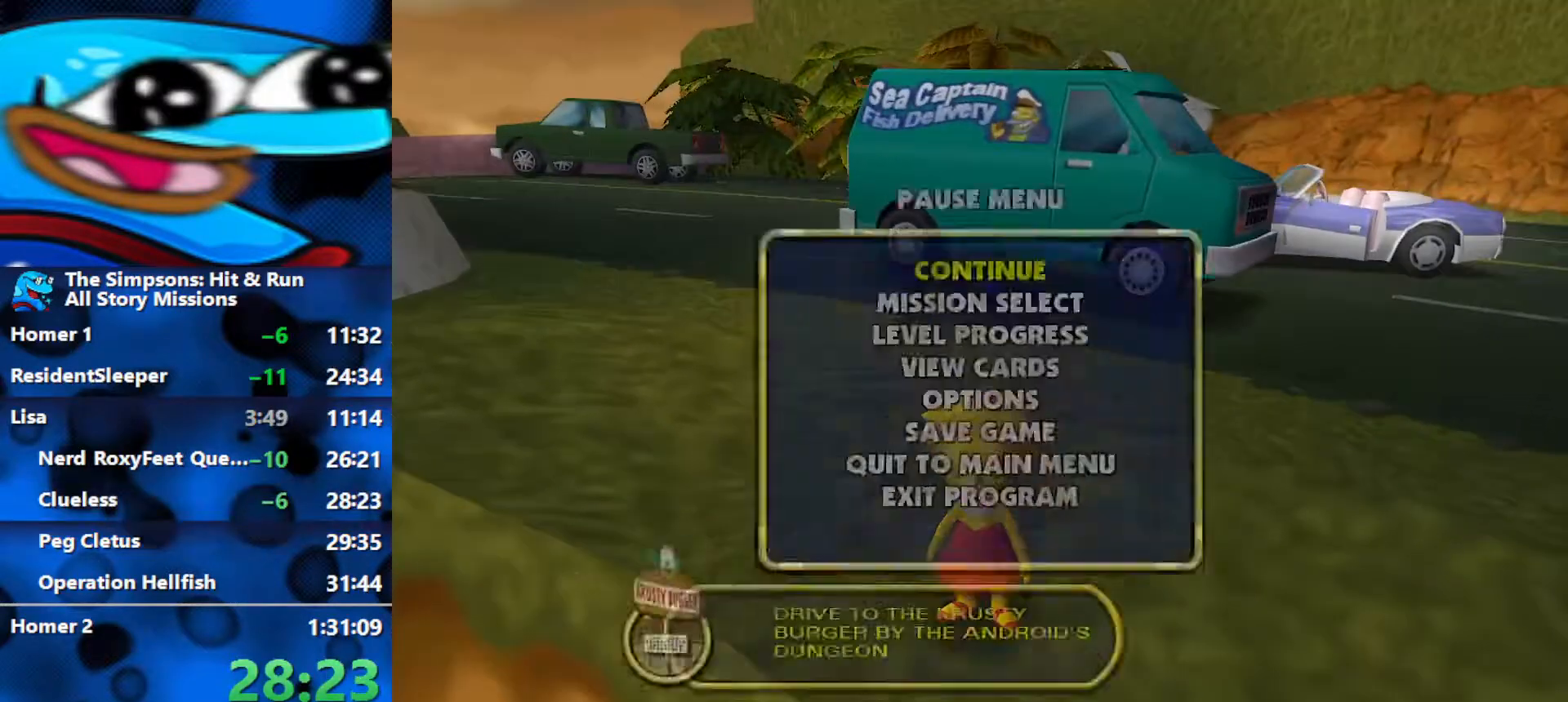
{"buttons": [], "left_stick": "center", "right_stick": "center", "events": [[117, "DPAD_DOWN", "down"], [167, "R3", "down"], [217, "right_stick", "down-right"], [233, "DPAD_DOWN", "up"], [300, "R3", "up"], [383, "right_stick", "center"]]}
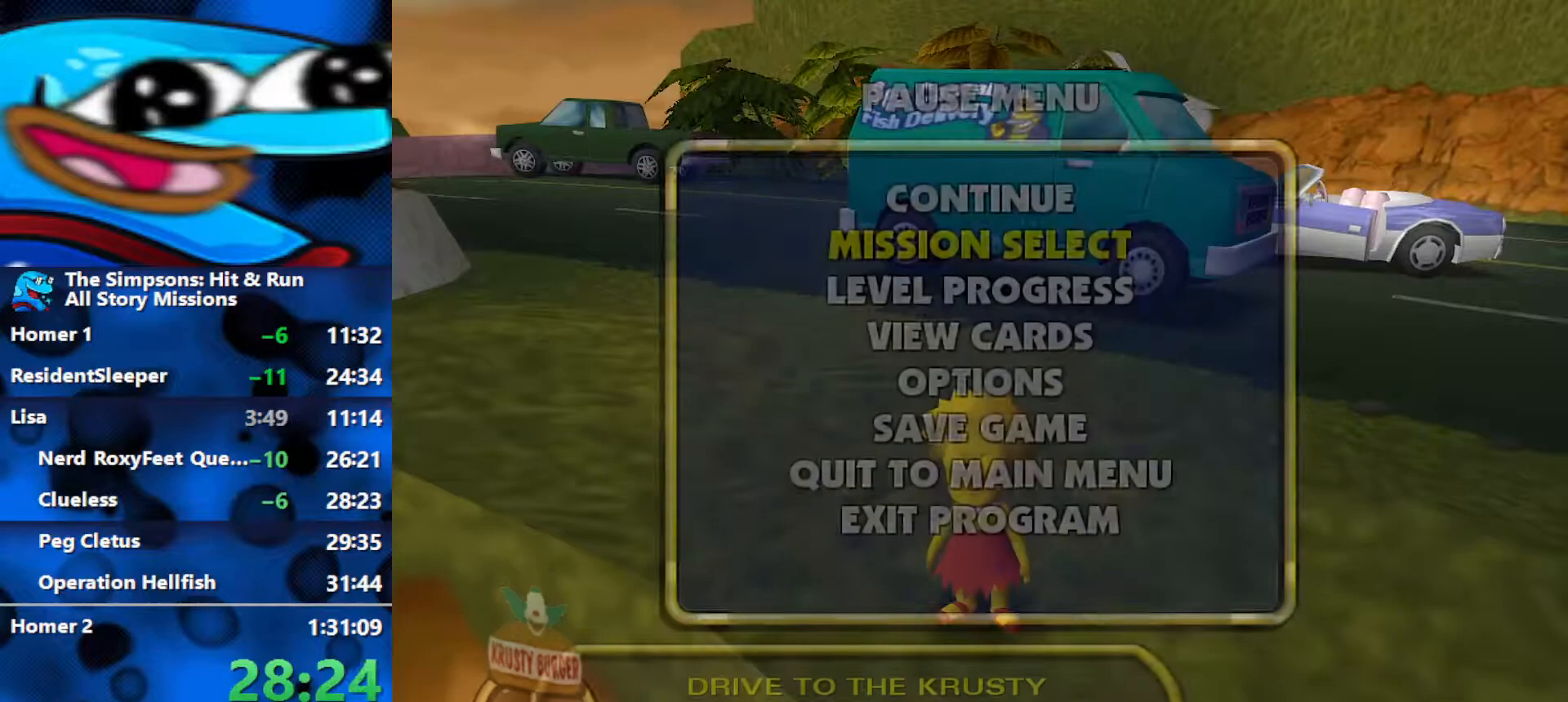
{"buttons": ["DPAD_UP"], "left_stick": "center", "right_stick": "center", "events": [[467, "DPAD_UP", "down"]]}
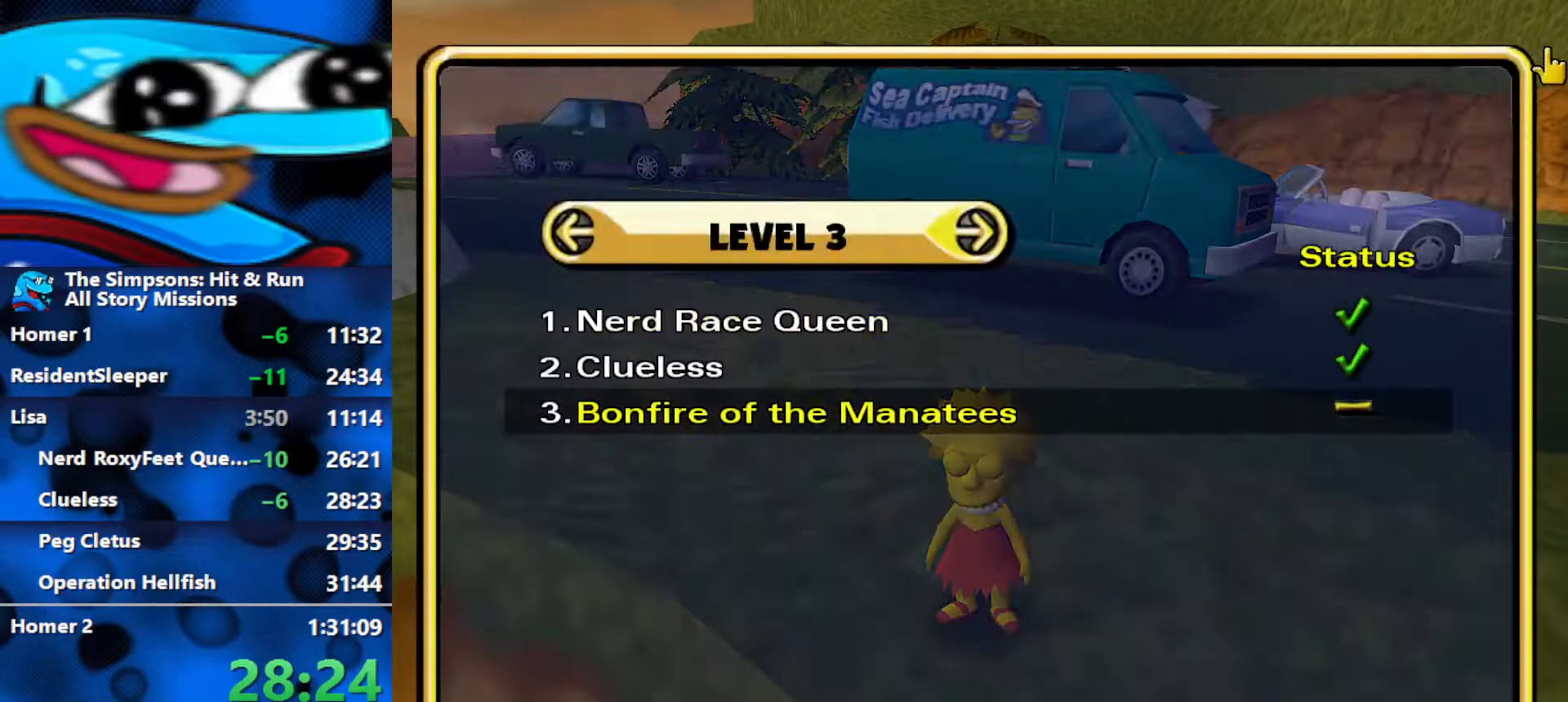
{"buttons": [], "left_stick": "center", "right_stick": "center", "events": [[33, "DPAD_UP", "up"], [117, "R3", "down"], [267, "R3", "up"]]}
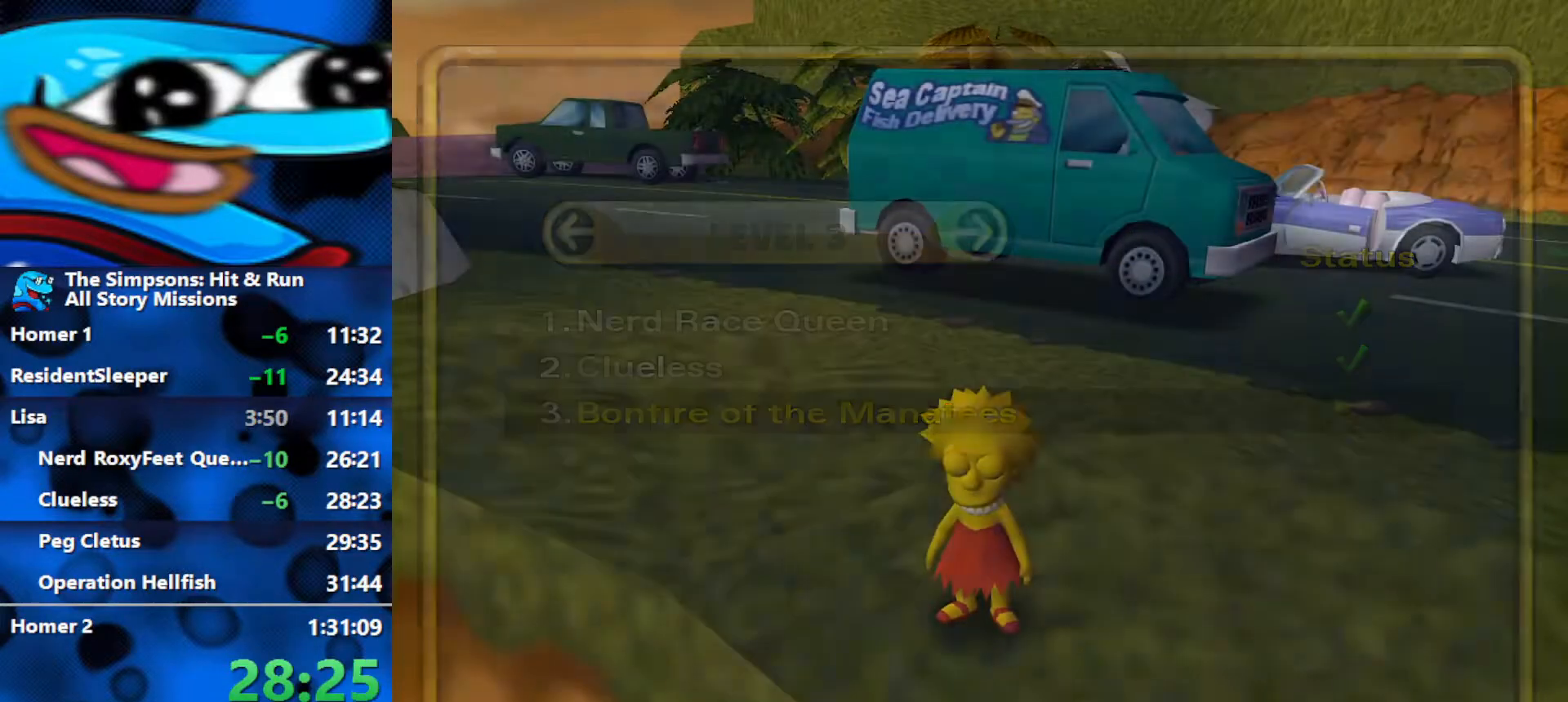
{"buttons": ["R3"], "left_stick": "right", "right_stick": "center", "events": [[117, "left_stick", "right"], [417, "R3", "down"]]}
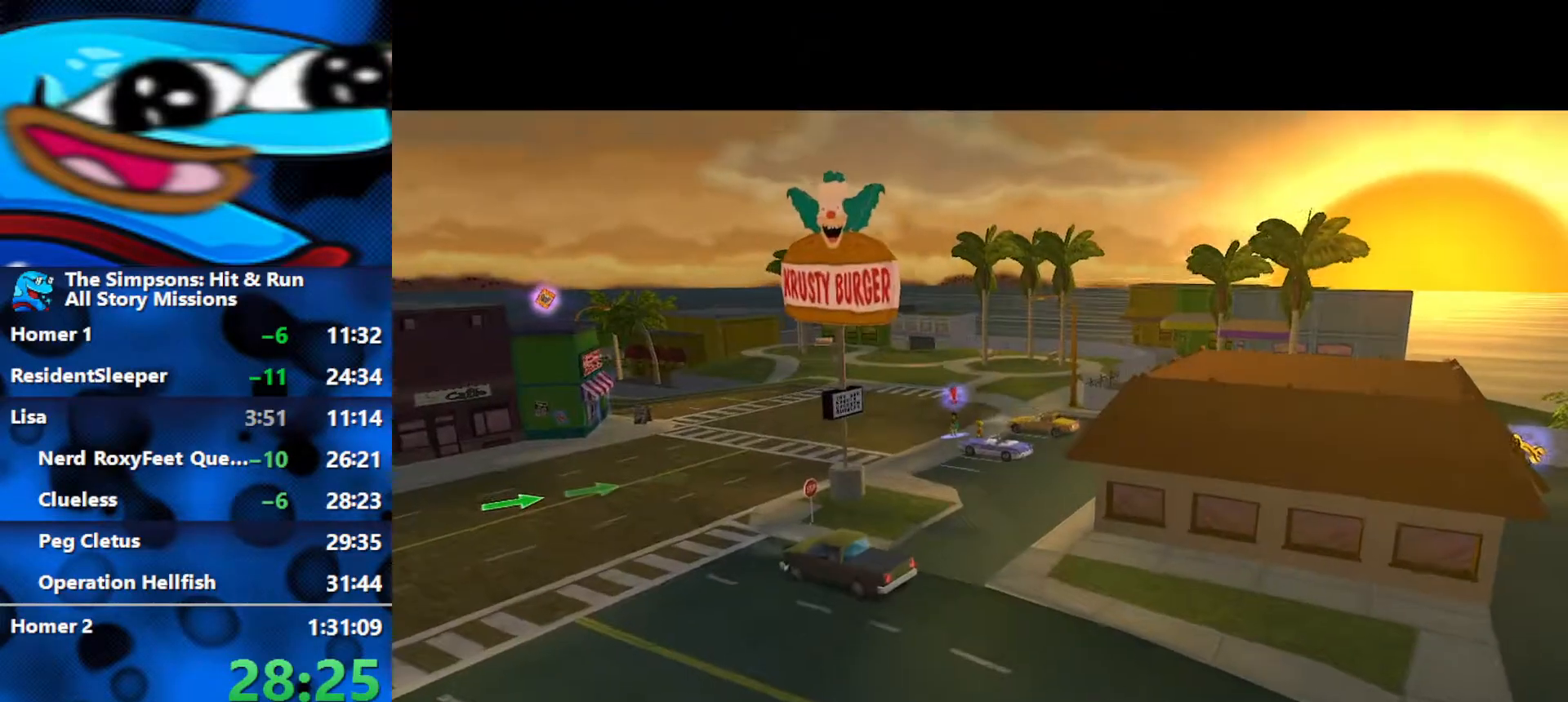
{"buttons": [], "left_stick": "up-left", "right_stick": "center", "events": [[67, "R3", "up"], [200, "left_stick", "down-left"], [283, "left_stick", "left"], [317, "B", "down"], [417, "left_stick", "up-left"], [467, "B", "up"]]}
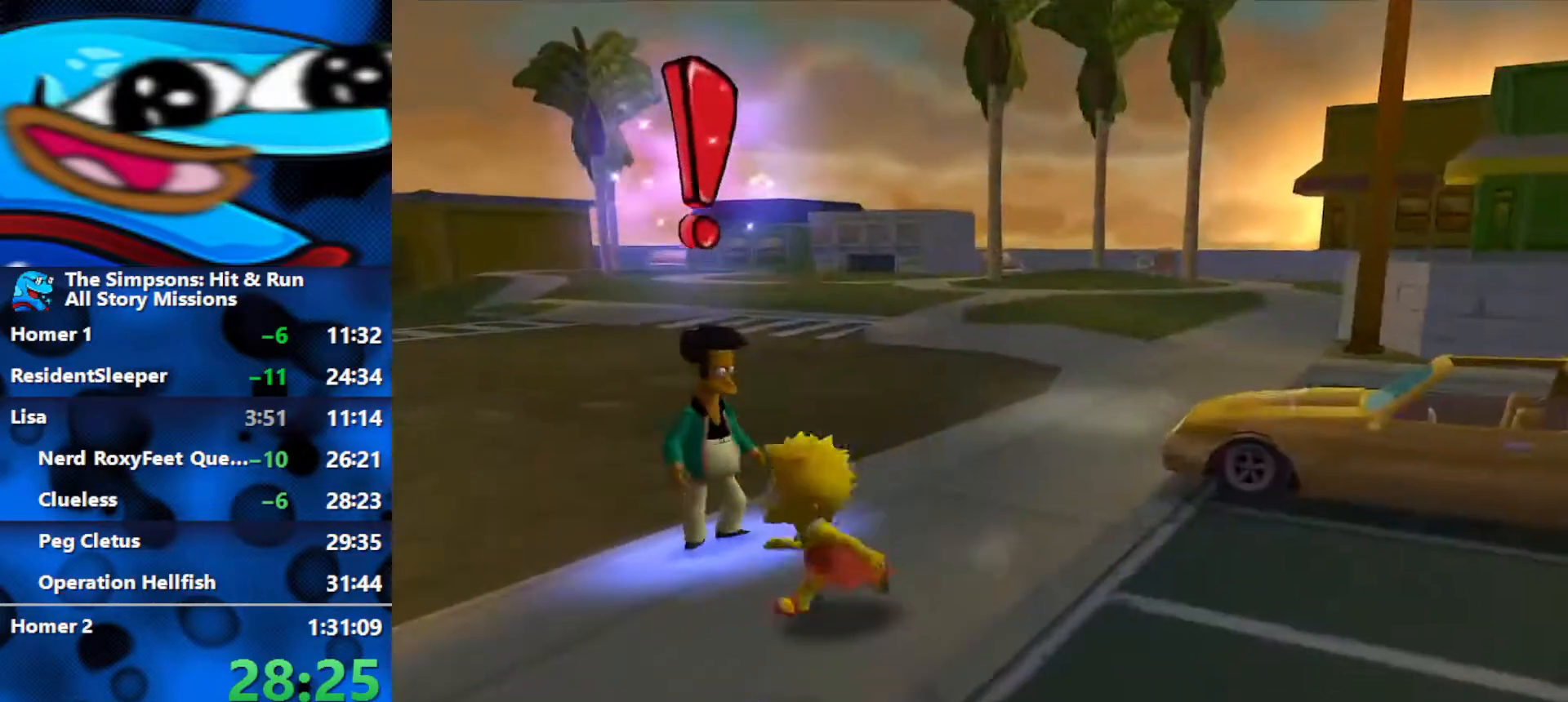
{"buttons": ["R3"], "left_stick": "center", "right_stick": "center", "events": [[33, "left_stick", "up"], [50, "B", "down"], [167, "Y", "down"], [250, "B", "up"], [333, "Y", "up"], [367, "left_stick", "center"], [483, "R3", "down"]]}
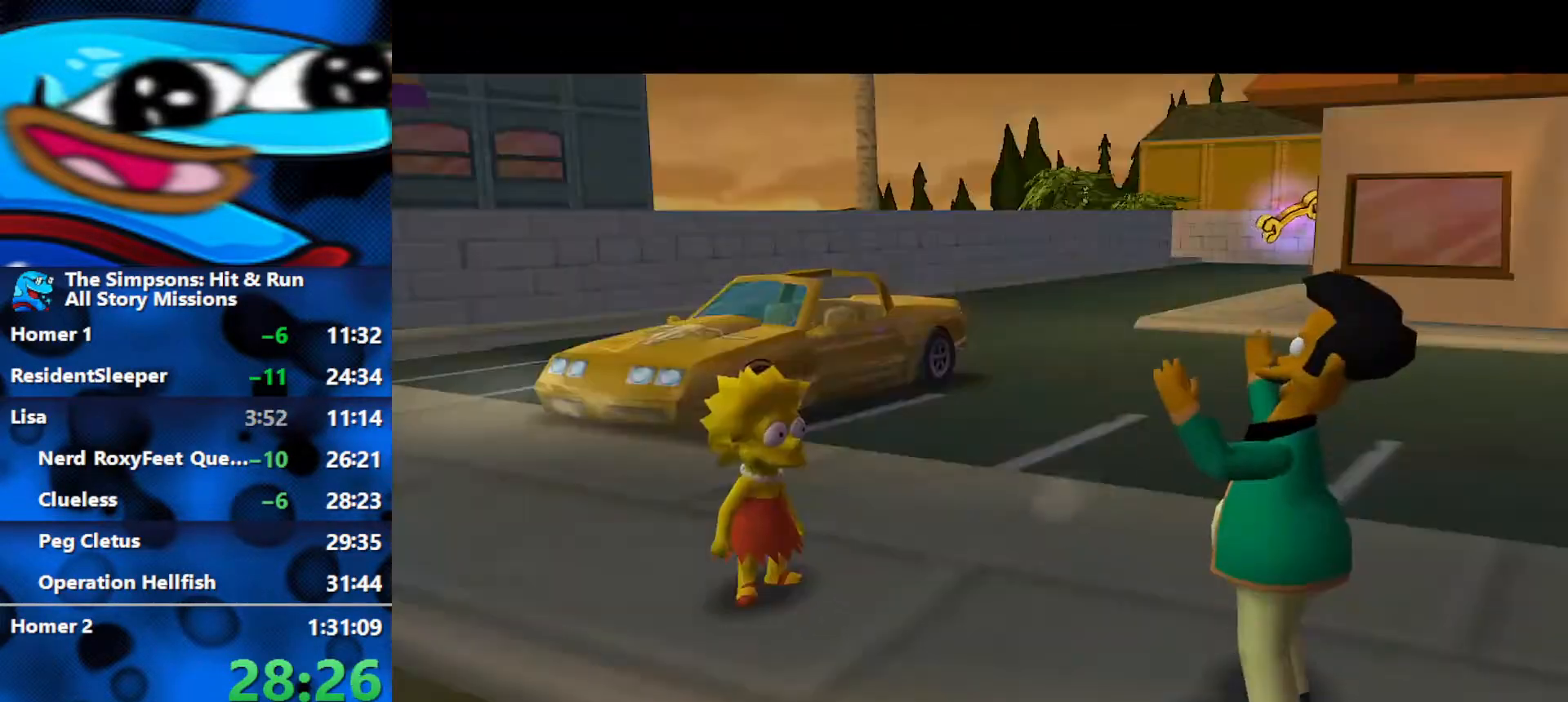
{"buttons": ["R3"], "left_stick": "center", "right_stick": "center", "events": [[167, "R3", "up"], [233, "R3", "down"], [417, "R3", "up"], [483, "R3", "down"]]}
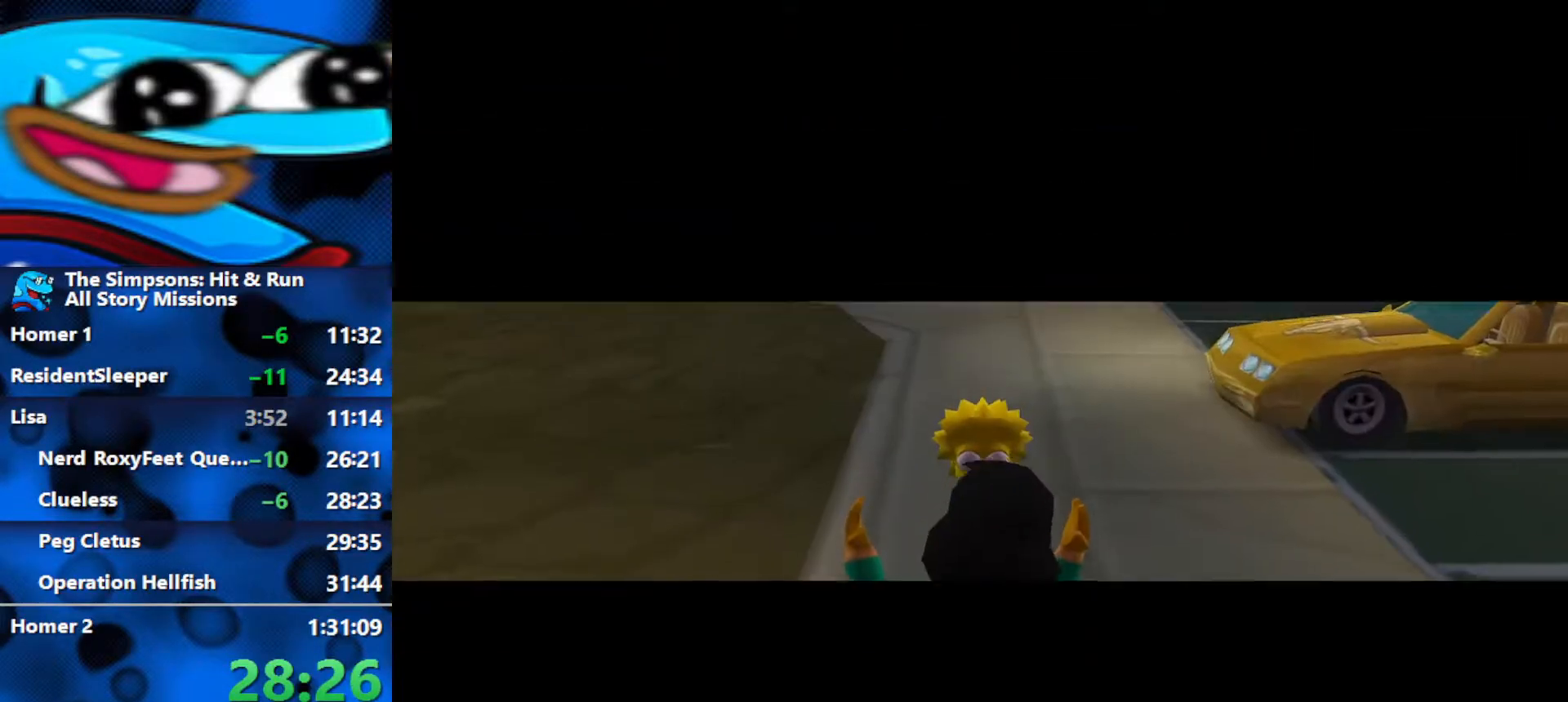
{"buttons": ["R3"], "left_stick": "center", "right_stick": "center", "events": [[50, "R3", "up"], [117, "R3", "down"], [317, "R3", "up"], [367, "R3", "down"]]}
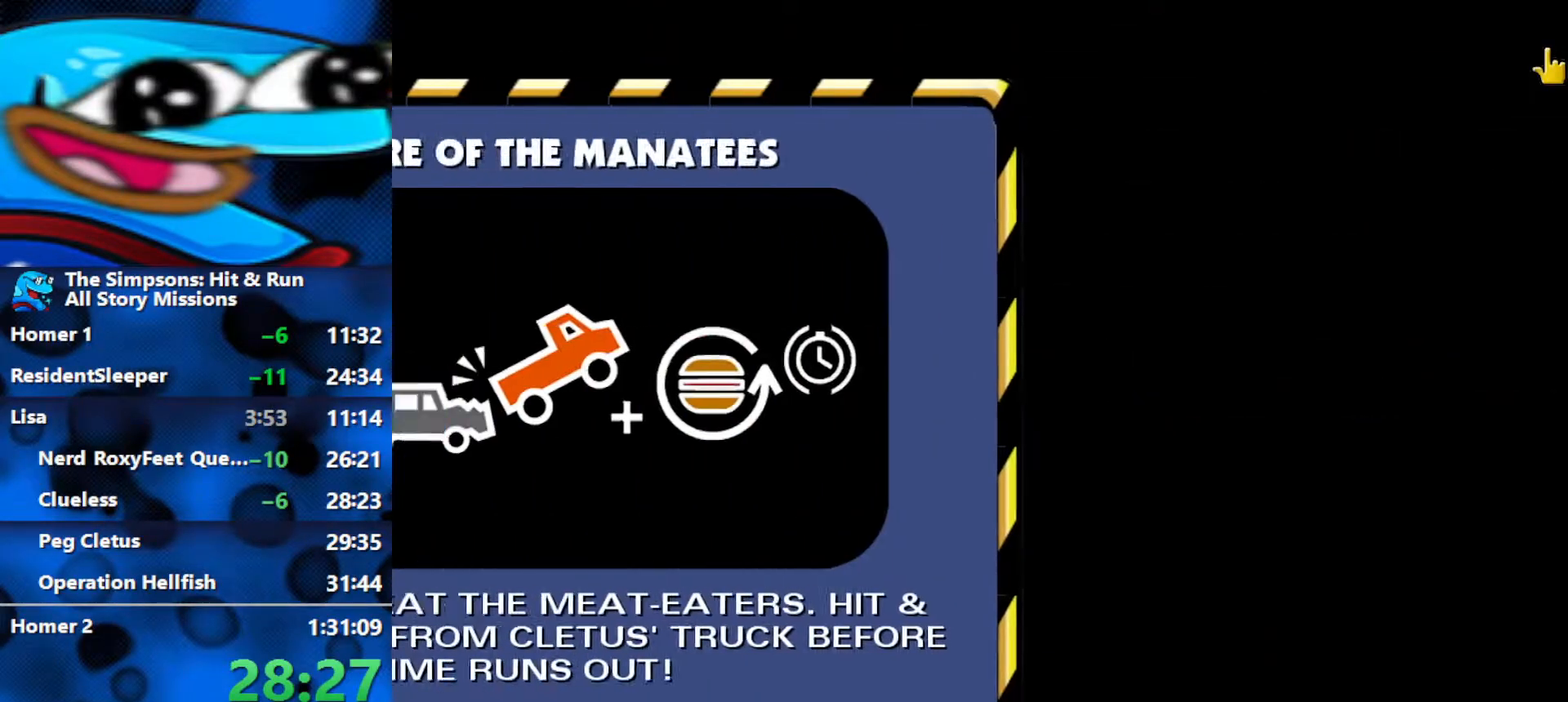
{"buttons": [], "left_stick": "center", "right_stick": "down", "events": [[67, "R3", "up"], [117, "R3", "down"], [167, "R3", "up"], [233, "R3", "down"], [317, "R3", "up"], [400, "right_stick", "down"]]}
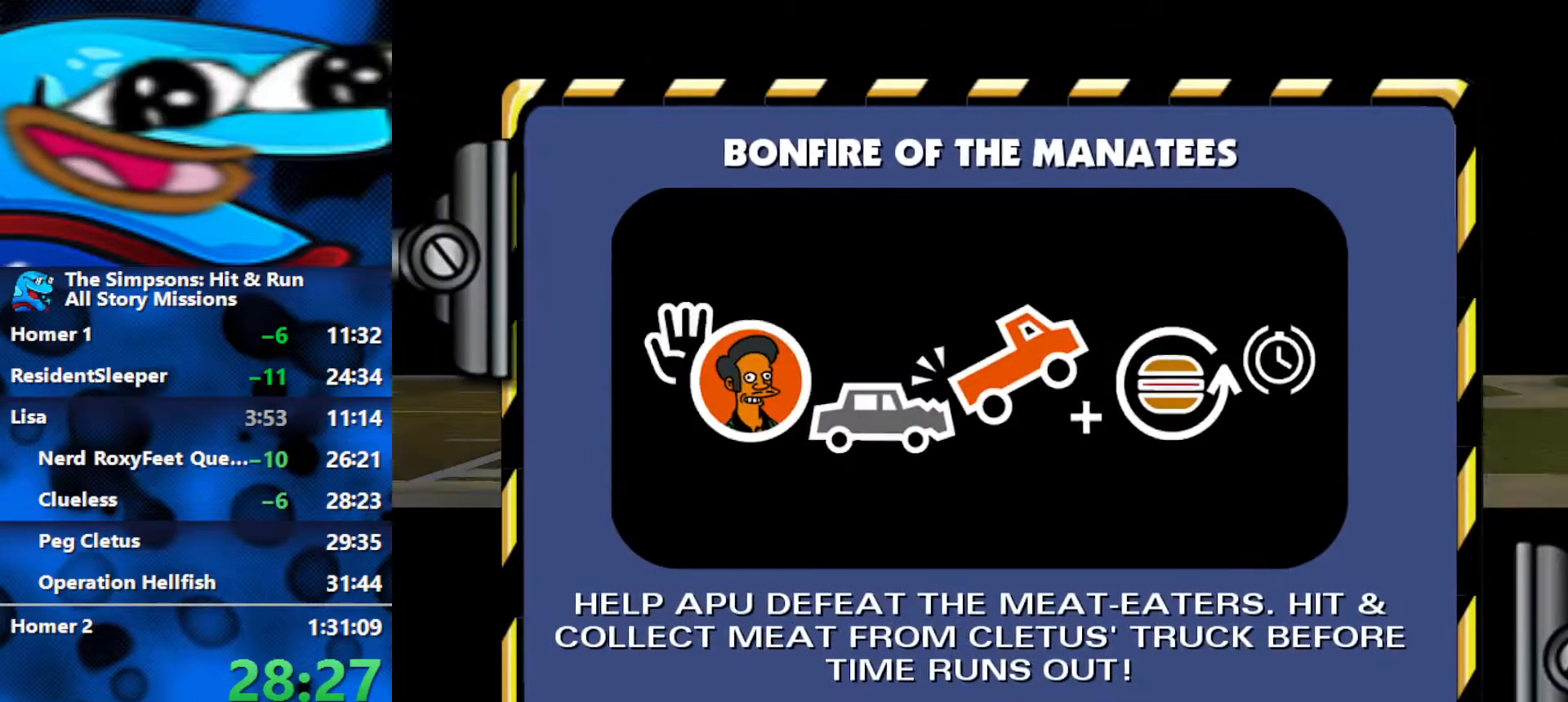
{"buttons": [], "left_stick": "center", "right_stick": "down", "events": []}
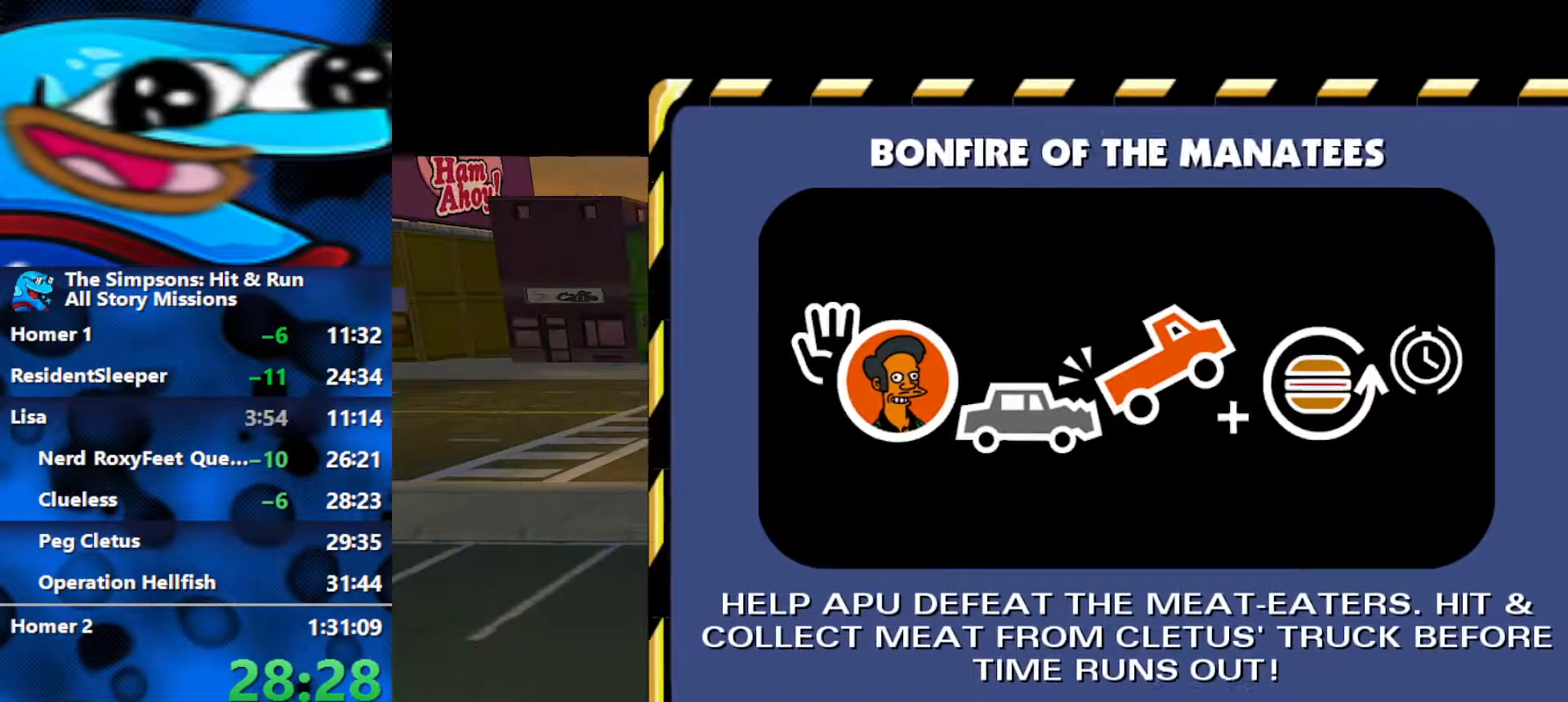
{"buttons": [], "left_stick": "center", "right_stick": "down", "events": []}
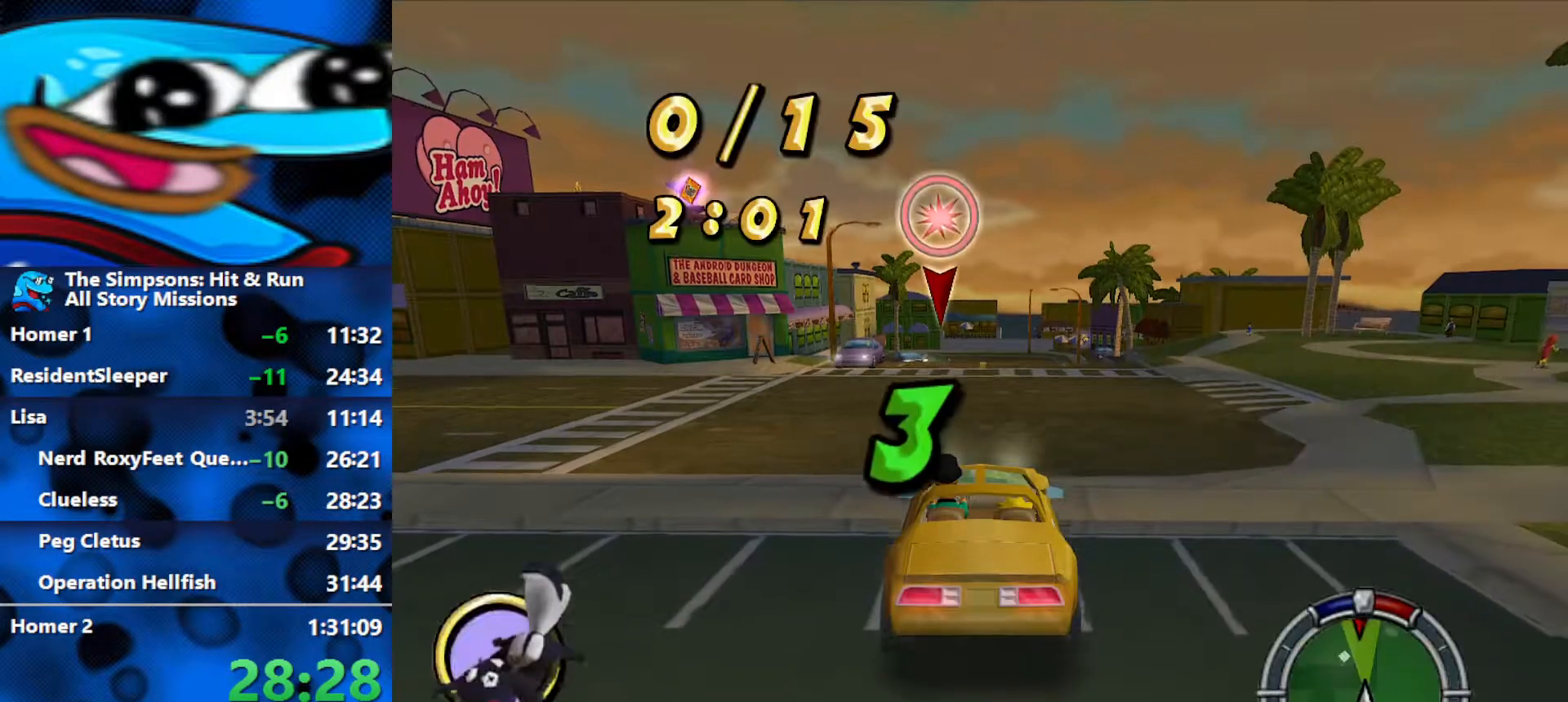
{"buttons": [], "left_stick": "center", "right_stick": "down", "events": []}
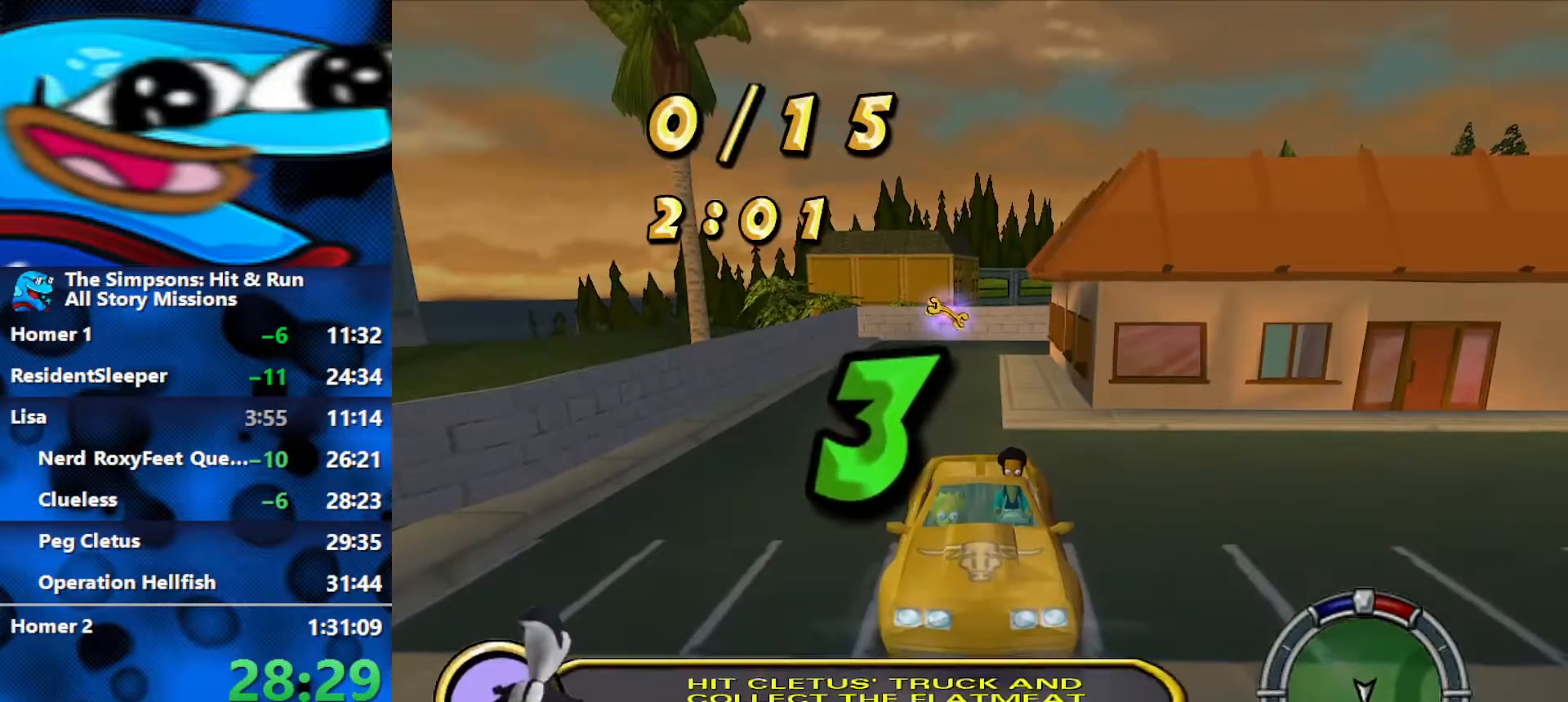
{"buttons": ["R2"], "left_stick": "center", "right_stick": "down", "events": [[83, "R2", "down"]]}
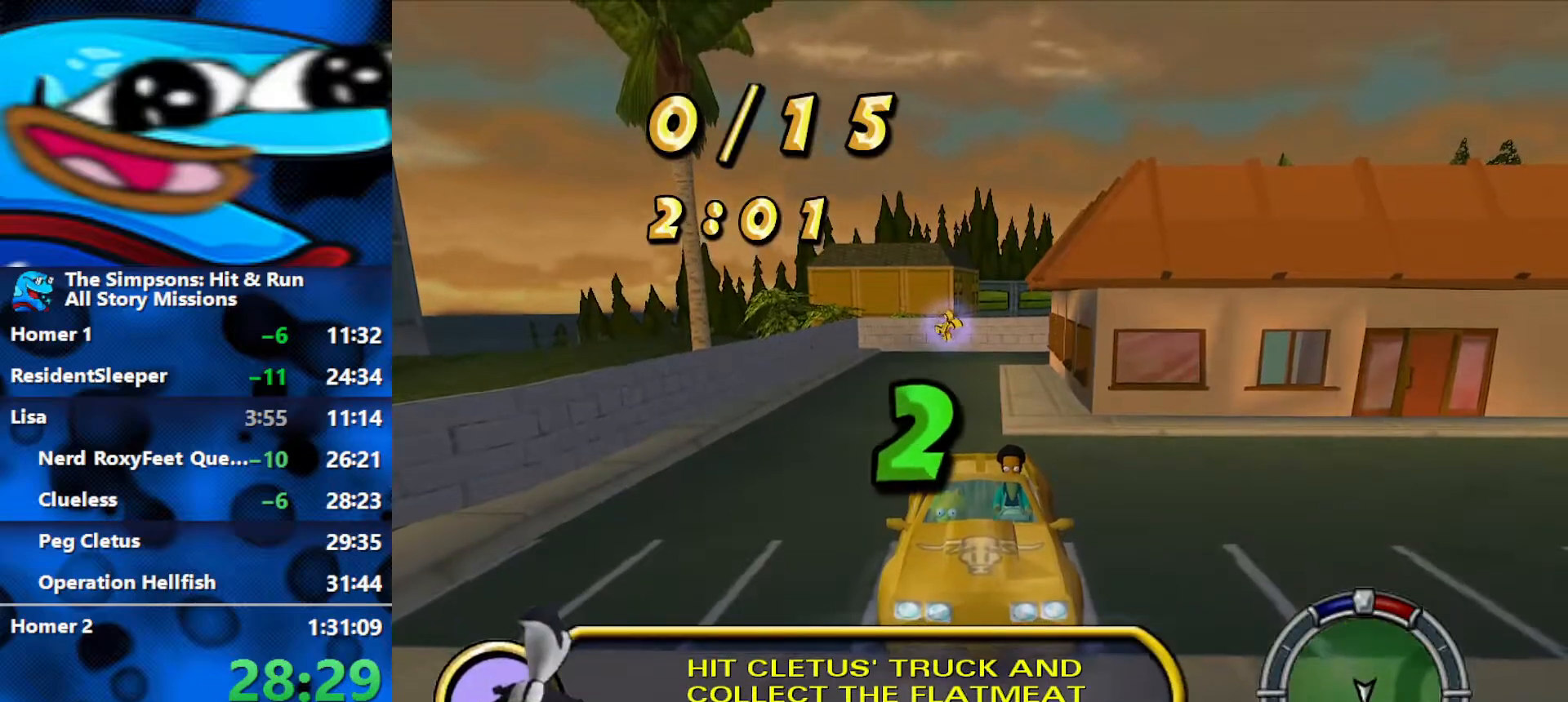
{"buttons": ["R2"], "left_stick": "center", "right_stick": "down", "events": []}
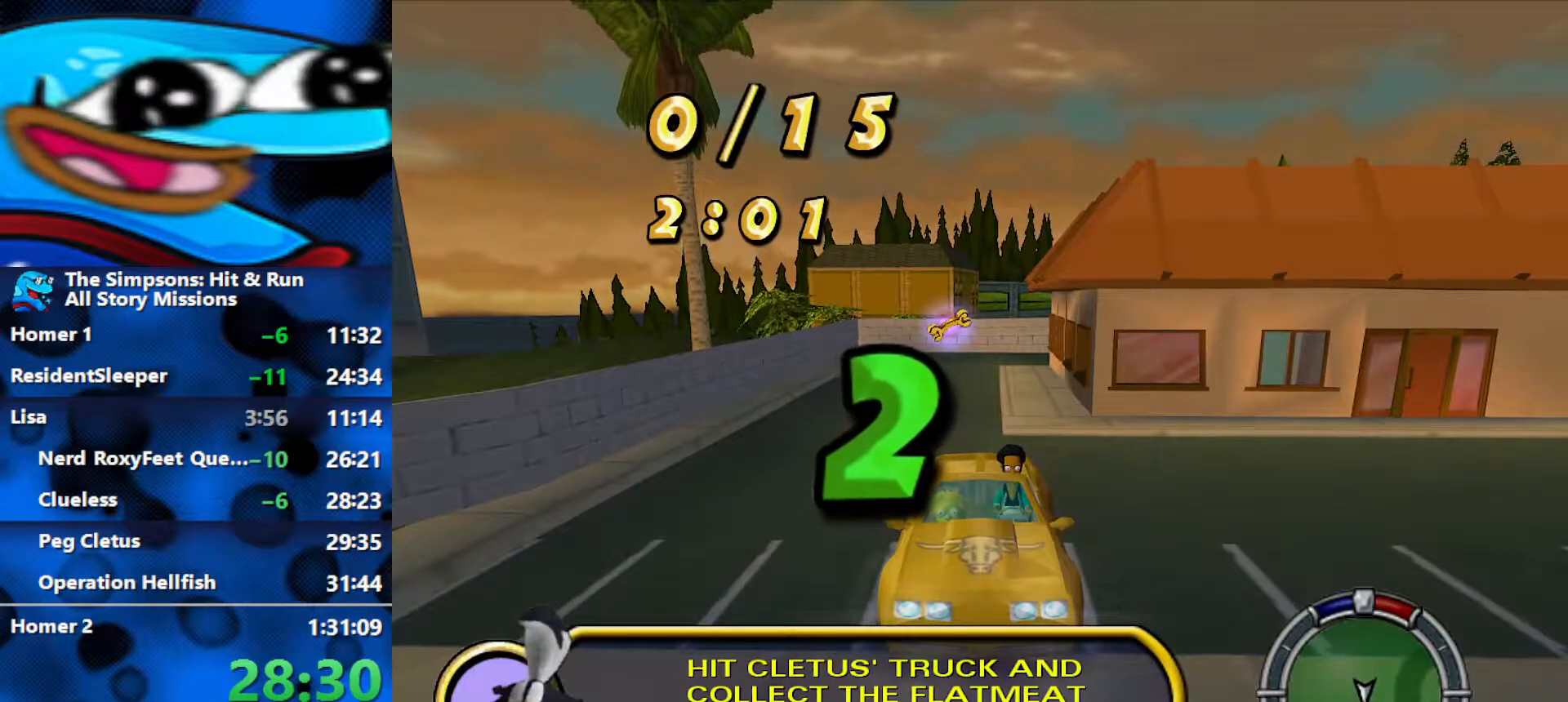
{"buttons": ["R2"], "left_stick": "center", "right_stick": "down", "events": []}
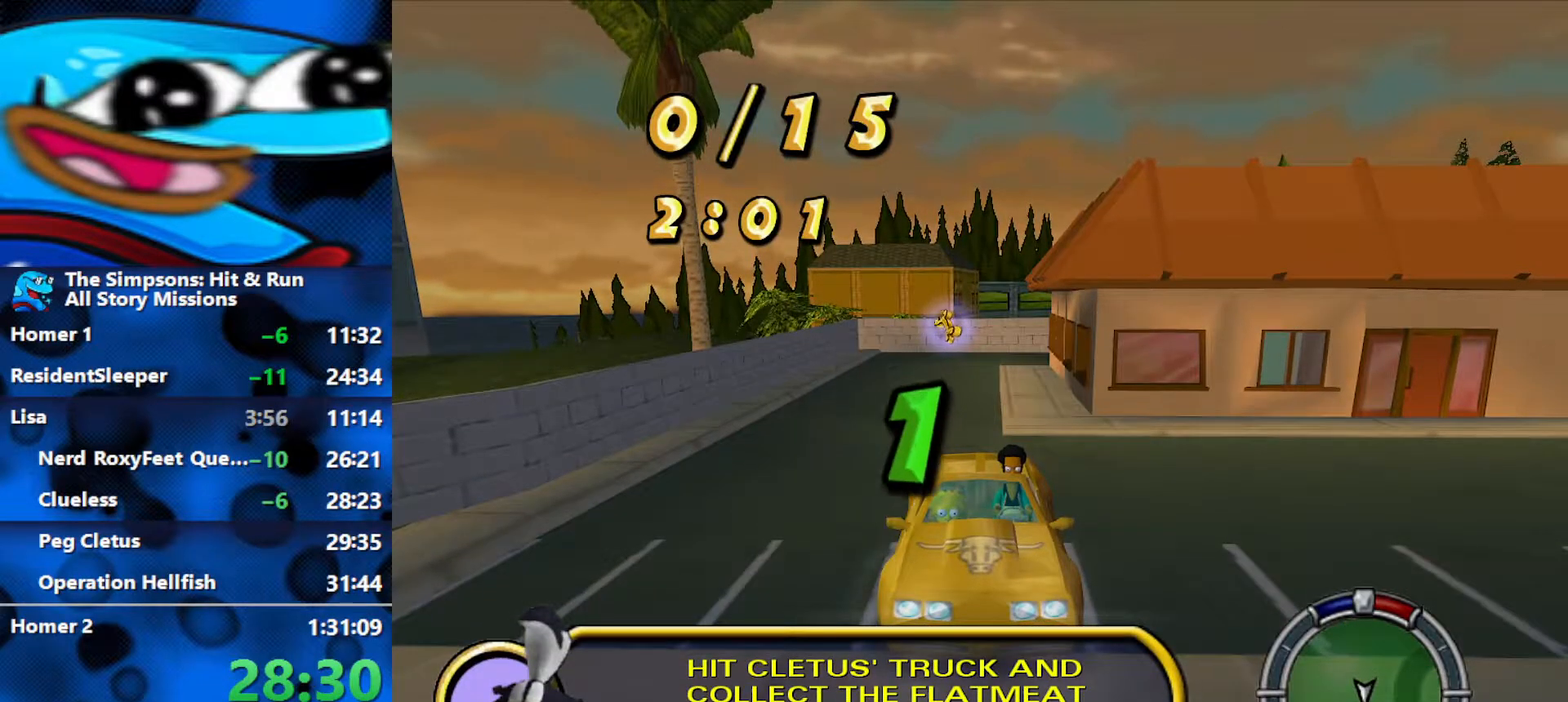
{"buttons": ["R2"], "left_stick": "center", "right_stick": "down", "events": []}